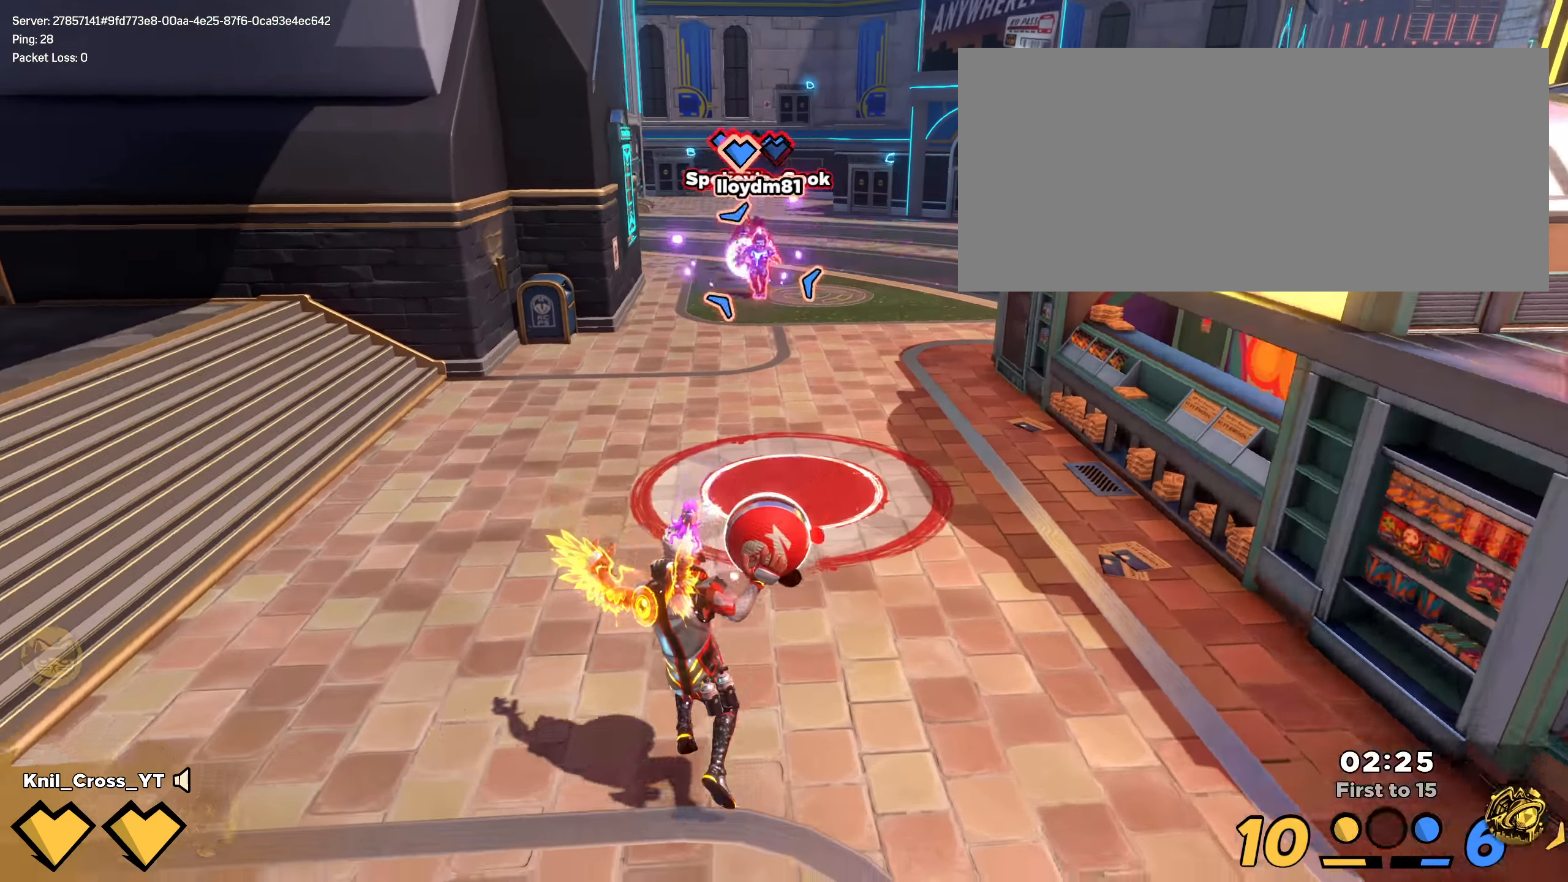
Gameplay with keyboard and mouse; each line is a JSON object with the keys and mouse buttons held at the frame after it. "events" lists presses ("down") and releases ("up") of "a", "alt", "ctrl", "d", "e", "f", "q", "r", "s", "shift", "space", "w", "mouse_left", "mouse_wheel", "mouse_right", "mouse_mb4" and "mouse_mb5" between this image and that frame as [ms after this image, input, new state], when the widget could be followed in between. "mouse_left", "mouse_wheel", "mouse_right", "mouse_mb4", "mouse_mb5" = the "left", "wheel", "right", "mb4", "mb5" buttons of the "mouse" list. No other keys are recorded. "wheel" means that the mouse wheel is clicked or scrolled. Mouse movement is not recorded.
{"keys": ["w"], "mouse": ["left"], "events": [[17, "a", "up"]]}
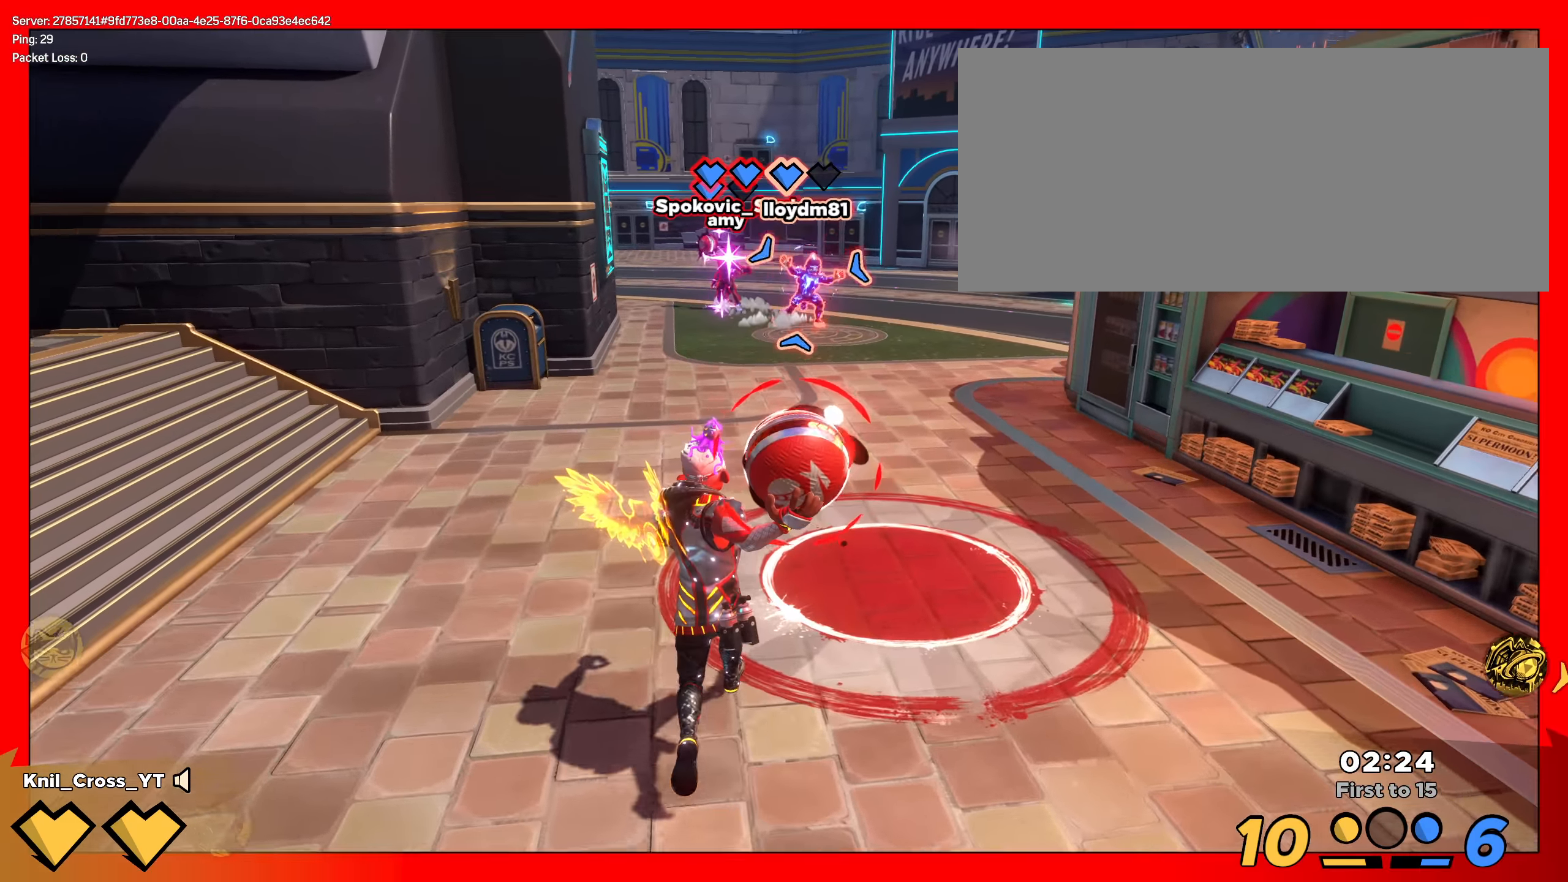
{"keys": ["w"], "mouse": ["left"], "events": [[384, "mouse_right", "down"], [459, "mouse_right", "up"]]}
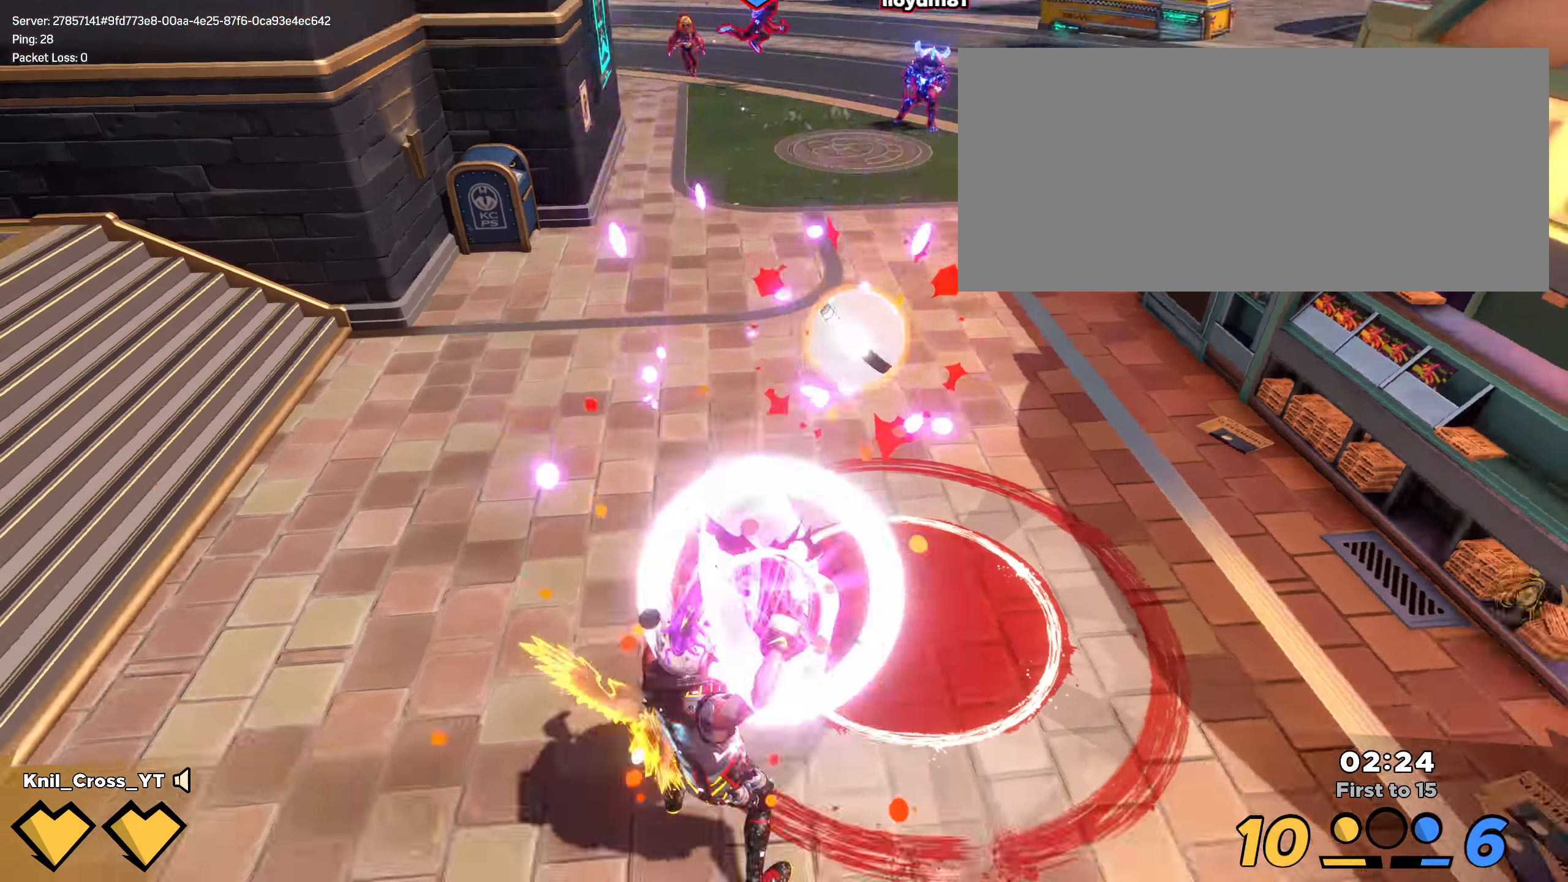
{"keys": ["w"], "mouse": ["left"], "events": []}
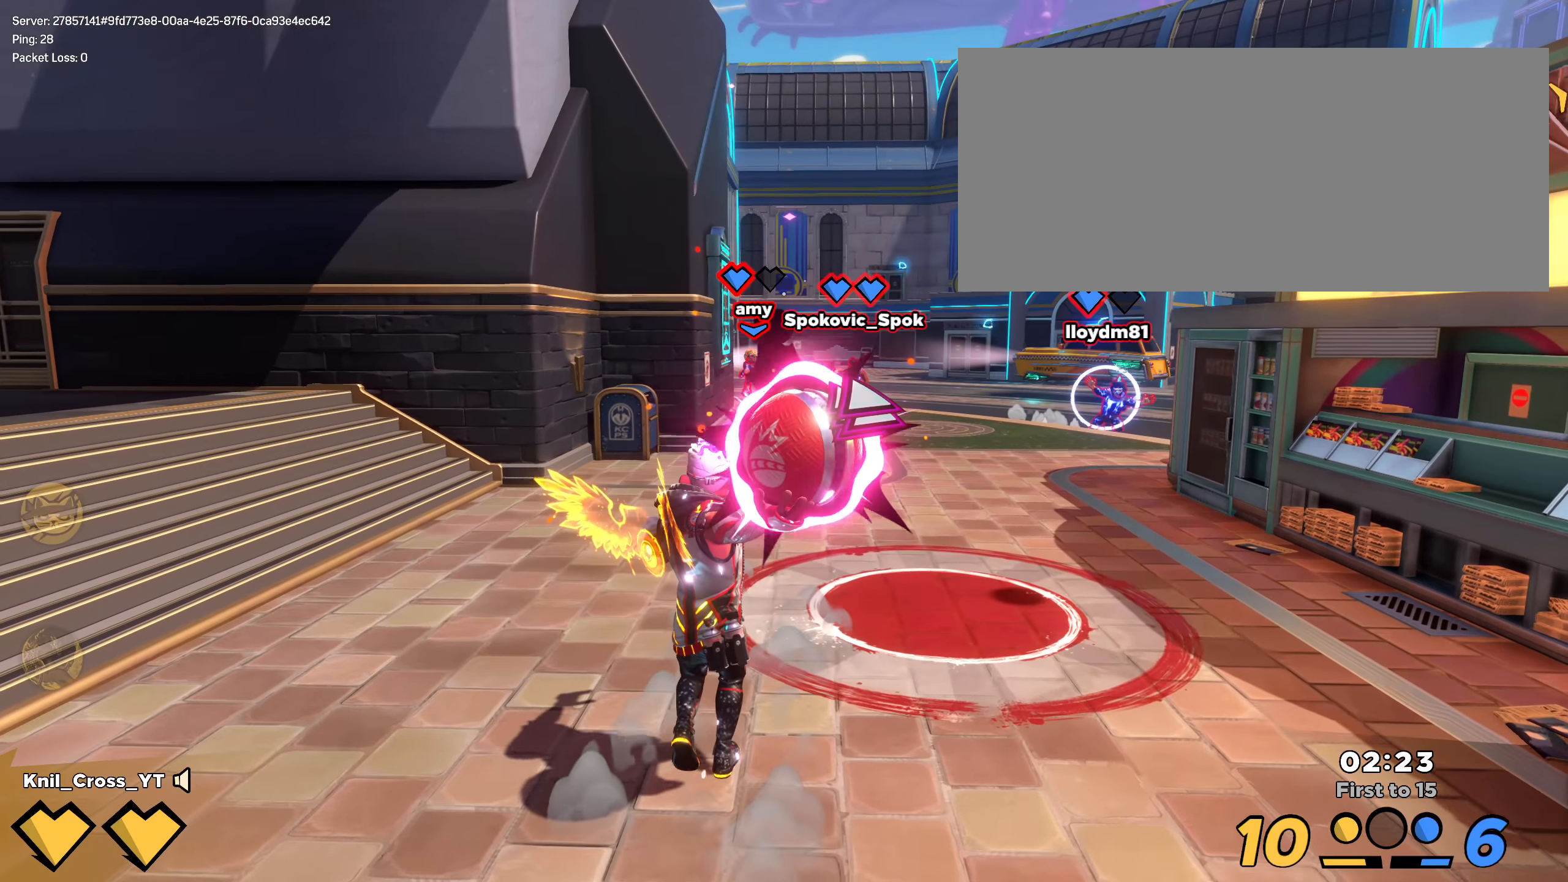
{"keys": ["w"], "mouse": ["left"], "events": []}
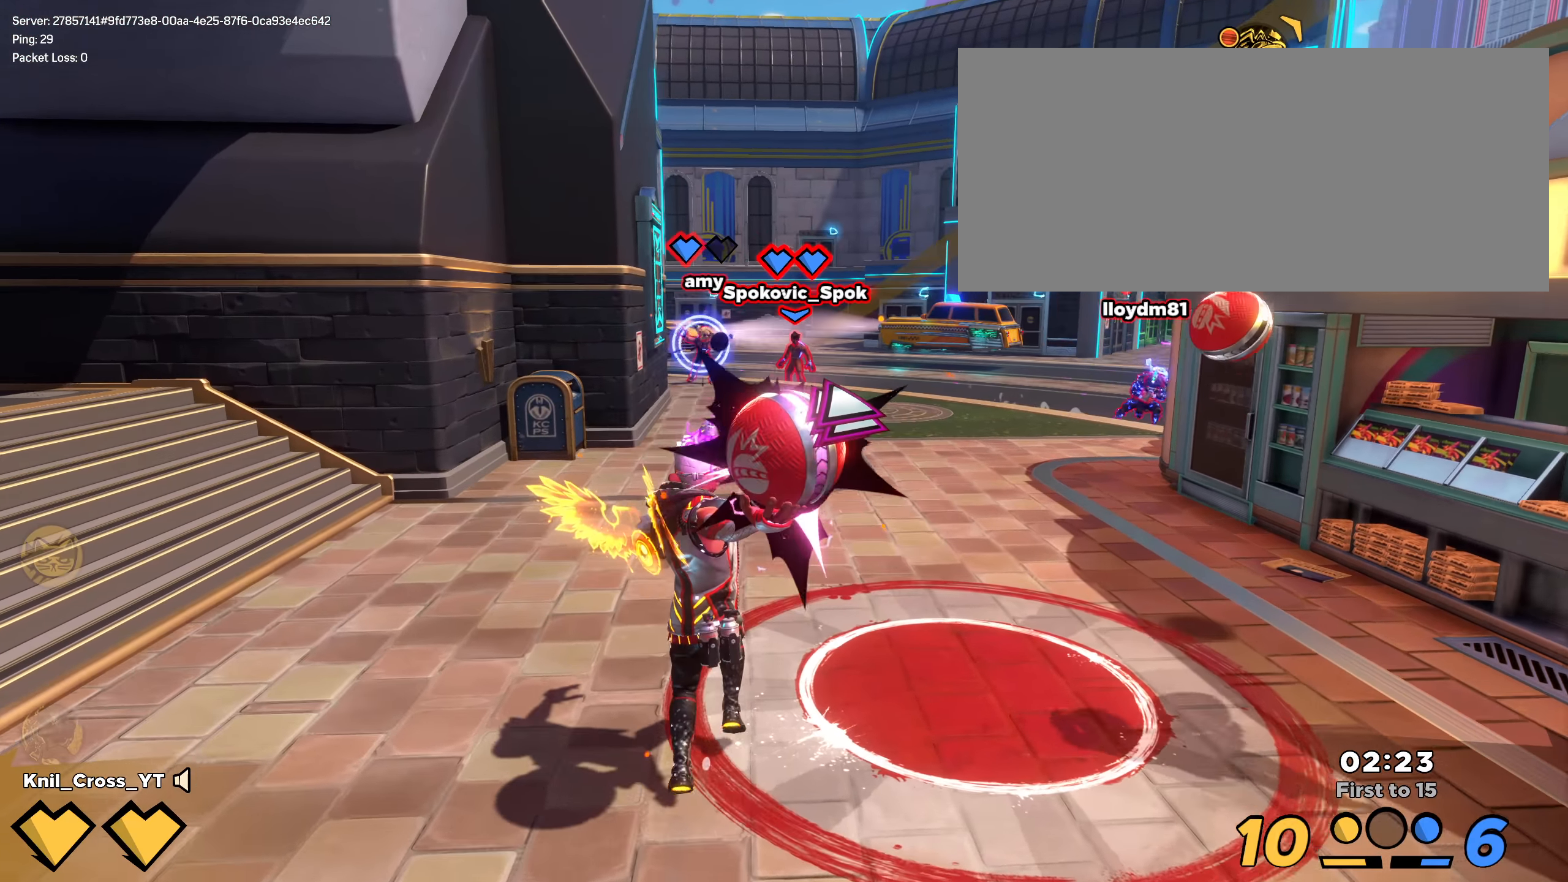
{"keys": ["q", "w"], "mouse": [], "events": [[233, "mouse_left", "up"], [258, "d", "down"], [266, "d", "up"], [316, "mouse_left", "down"], [383, "mouse_left", "up"], [433, "q", "down"]]}
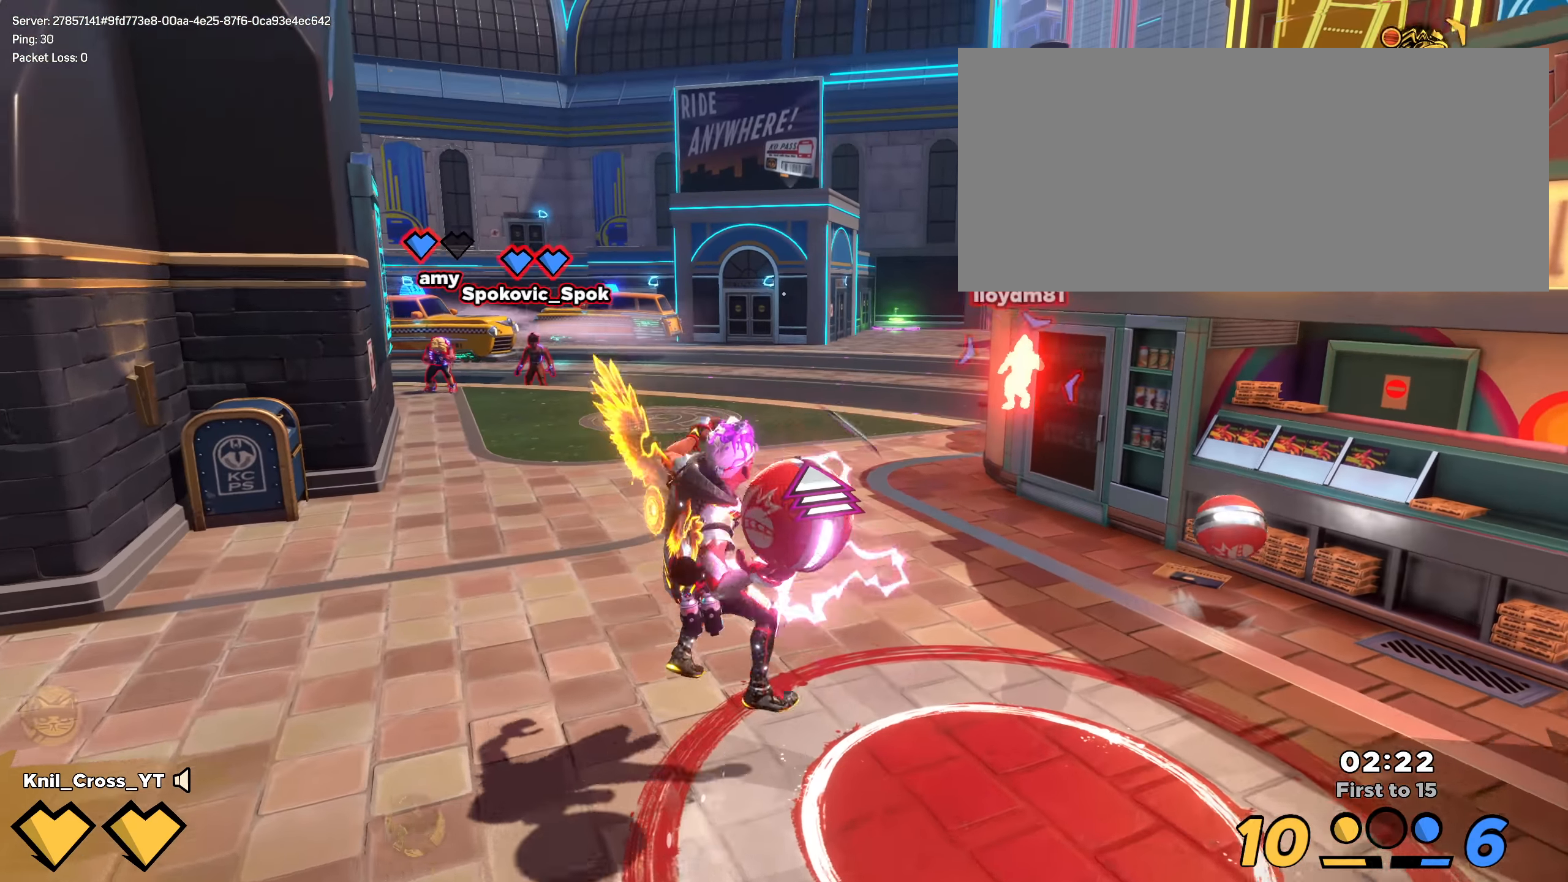
{"keys": ["d", "shift", "w"], "mouse": [], "events": [[41, "q", "up"], [66, "shift", "down"], [400, "d", "down"]]}
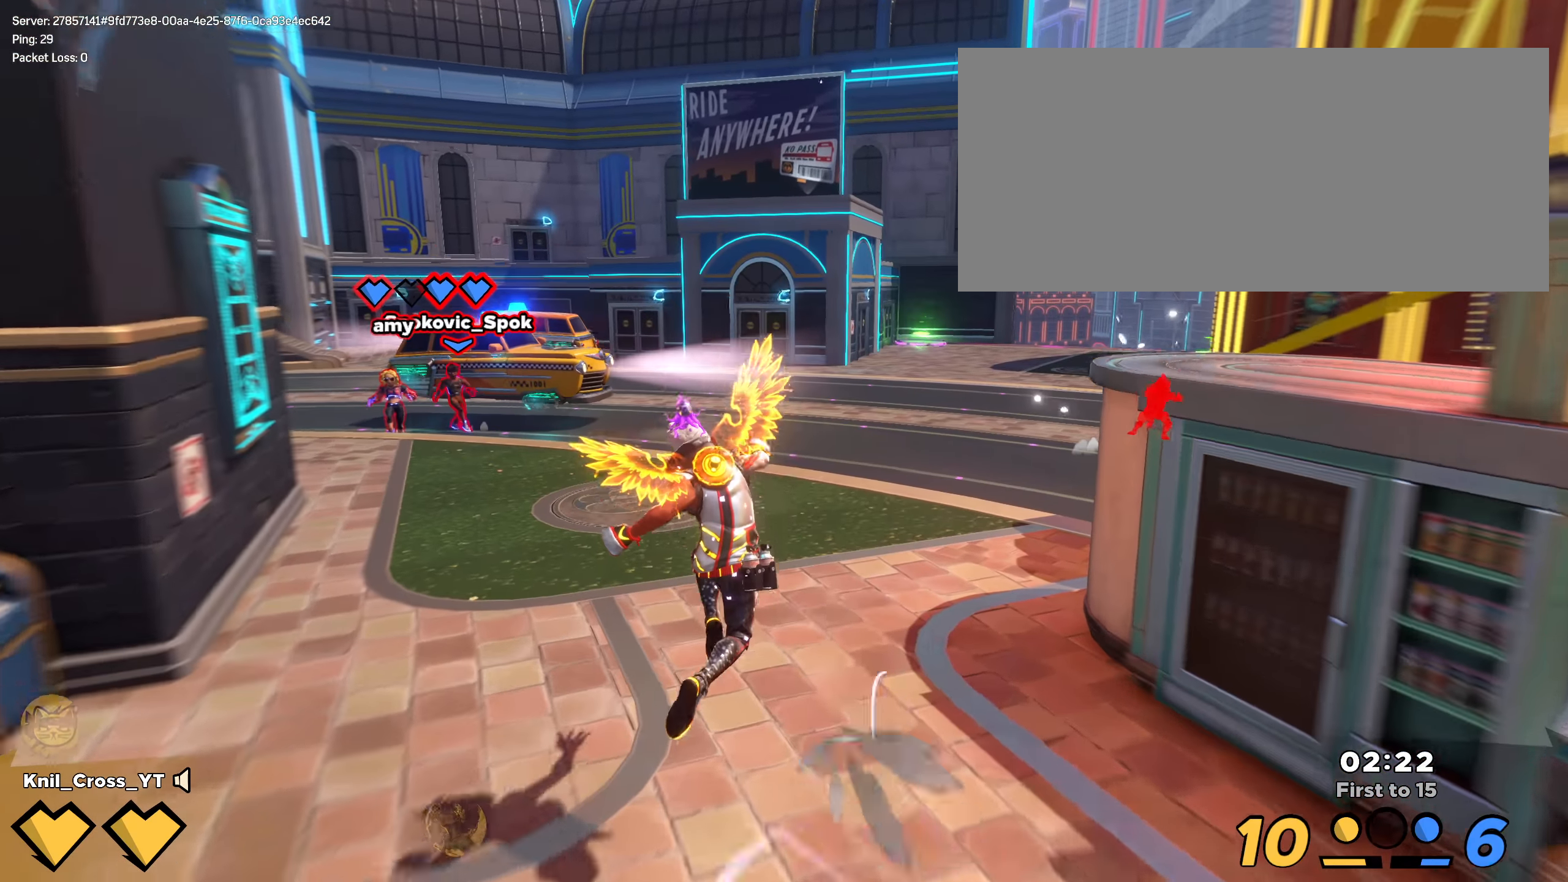
{"keys": ["d", "q", "shift", "w"], "mouse": [], "events": [[133, "space", "down"], [258, "space", "up"], [350, "d", "up"], [383, "q", "down"], [416, "d", "down"]]}
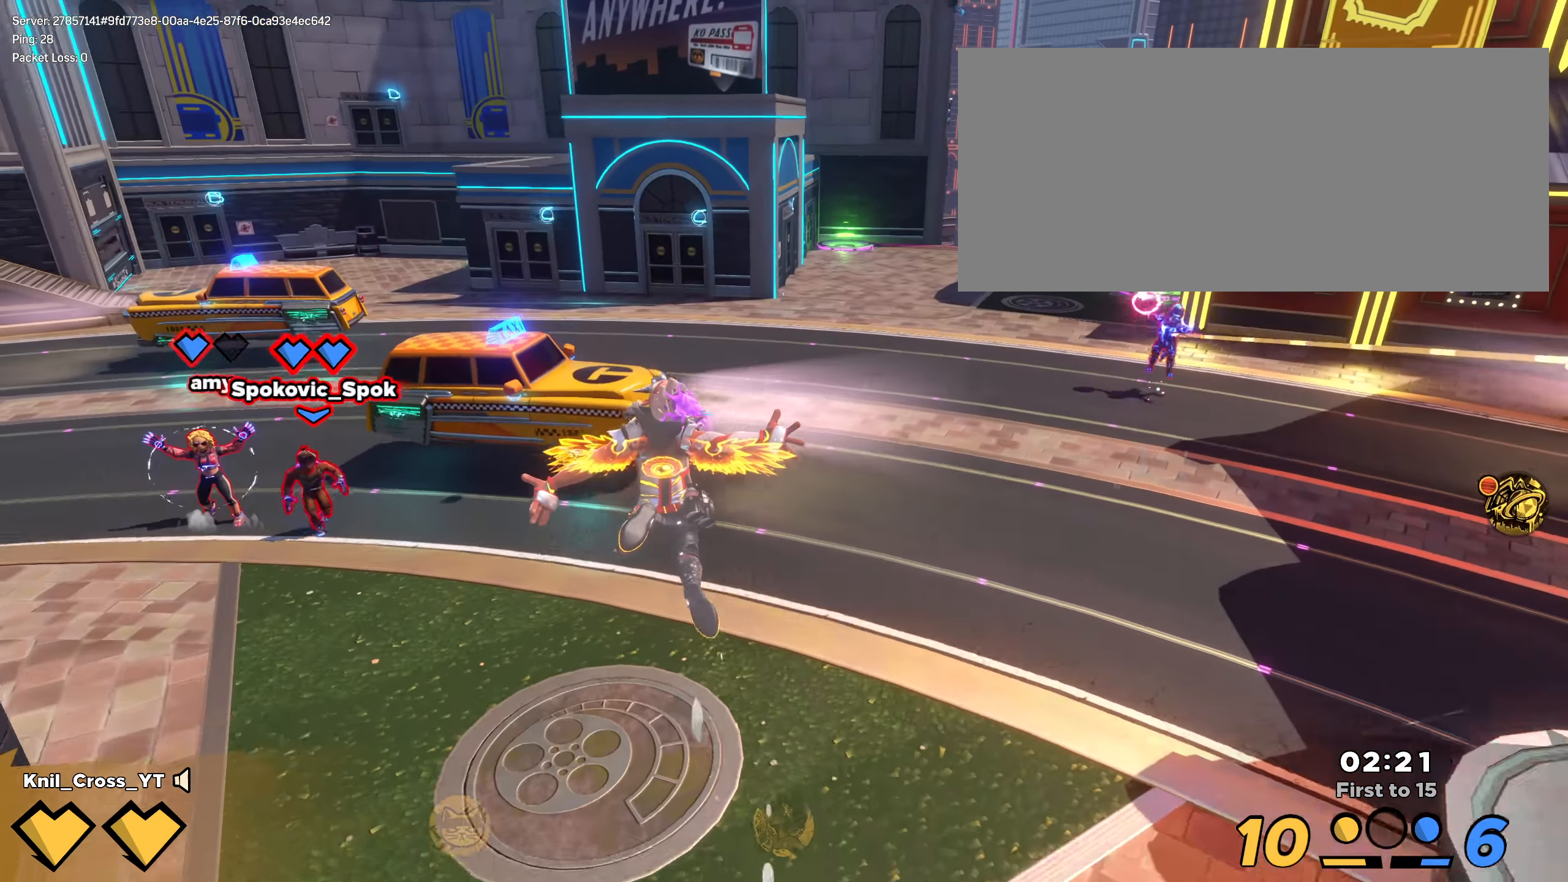
{"keys": ["d", "q"], "mouse": [], "events": [[16, "q", "up"], [83, "w", "up"], [133, "shift", "up"], [408, "q", "down"]]}
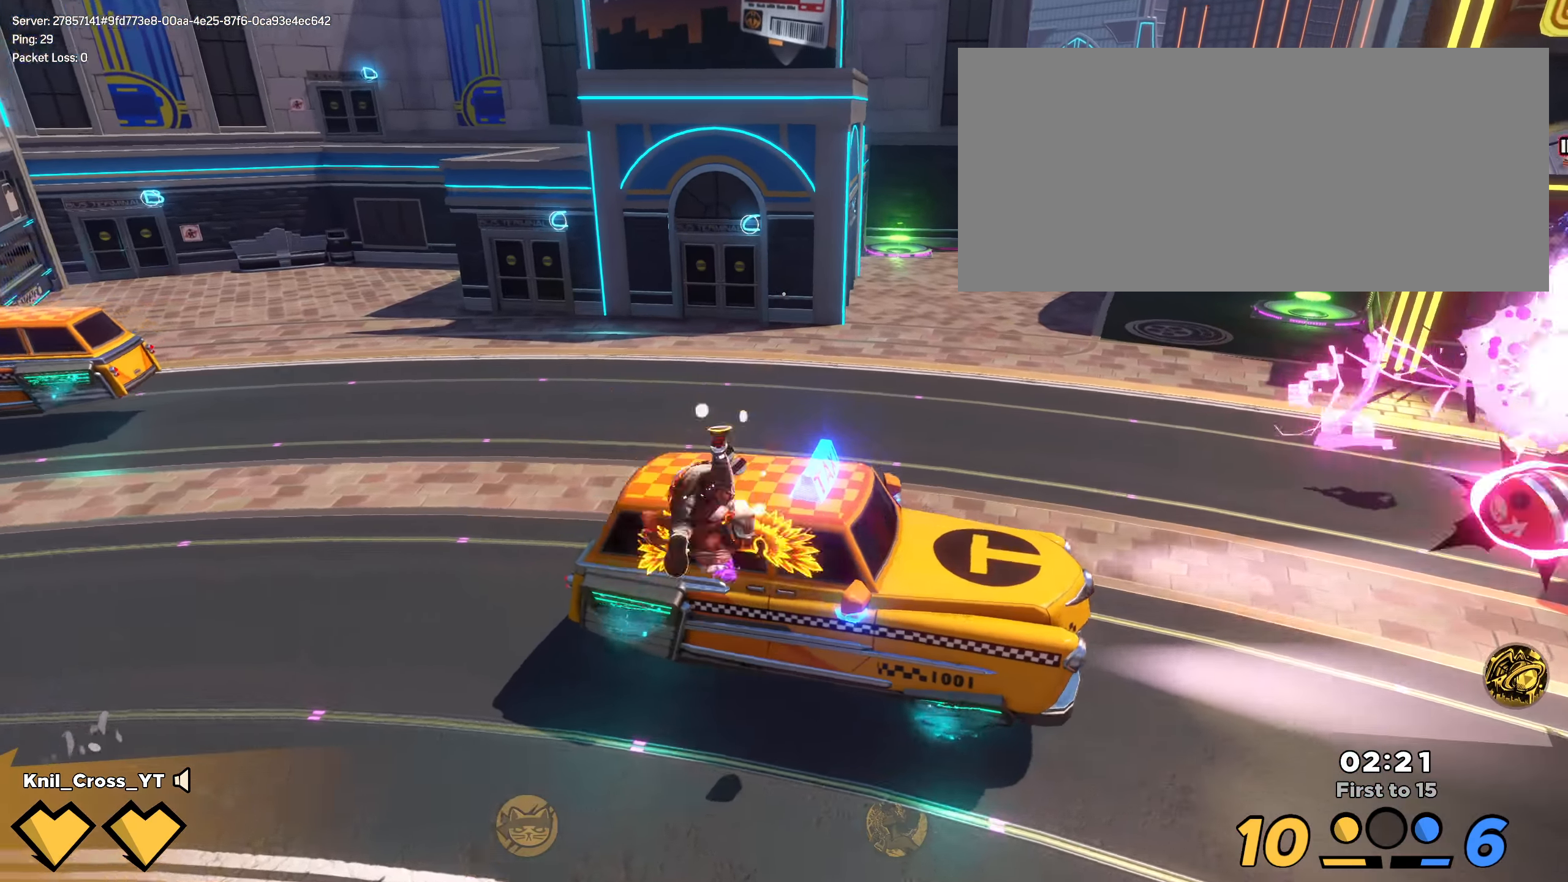
{"keys": ["d", "shift"], "mouse": []}
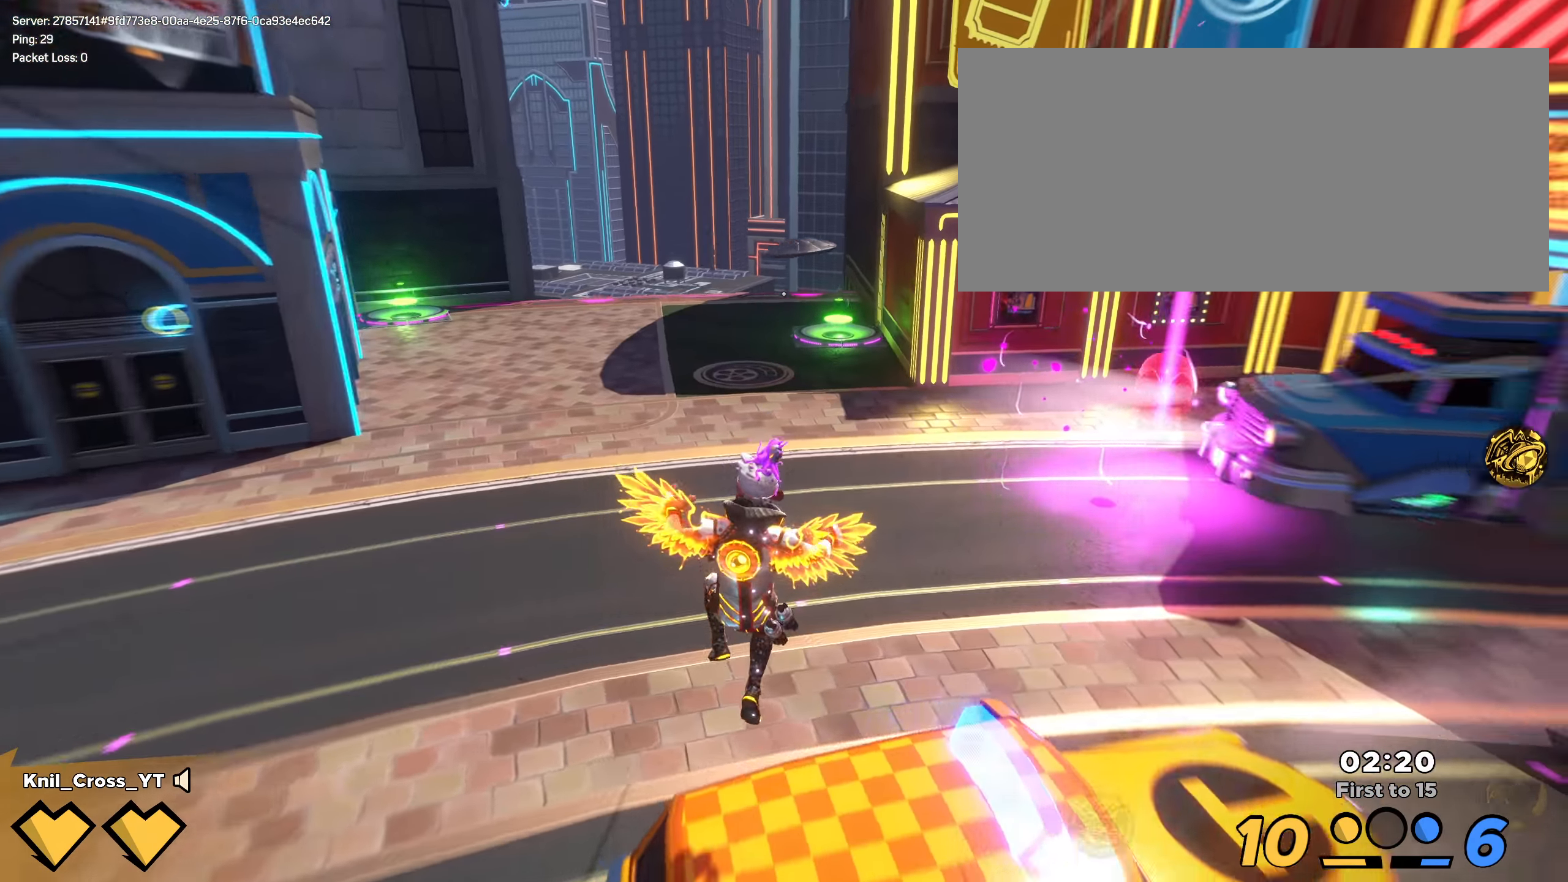
{"keys": ["a", "shift", "w"], "mouse": [], "events": [[133, "space", "down"], [166, "w", "down"], [250, "d", "up"], [275, "space", "up"], [316, "a", "down"]]}
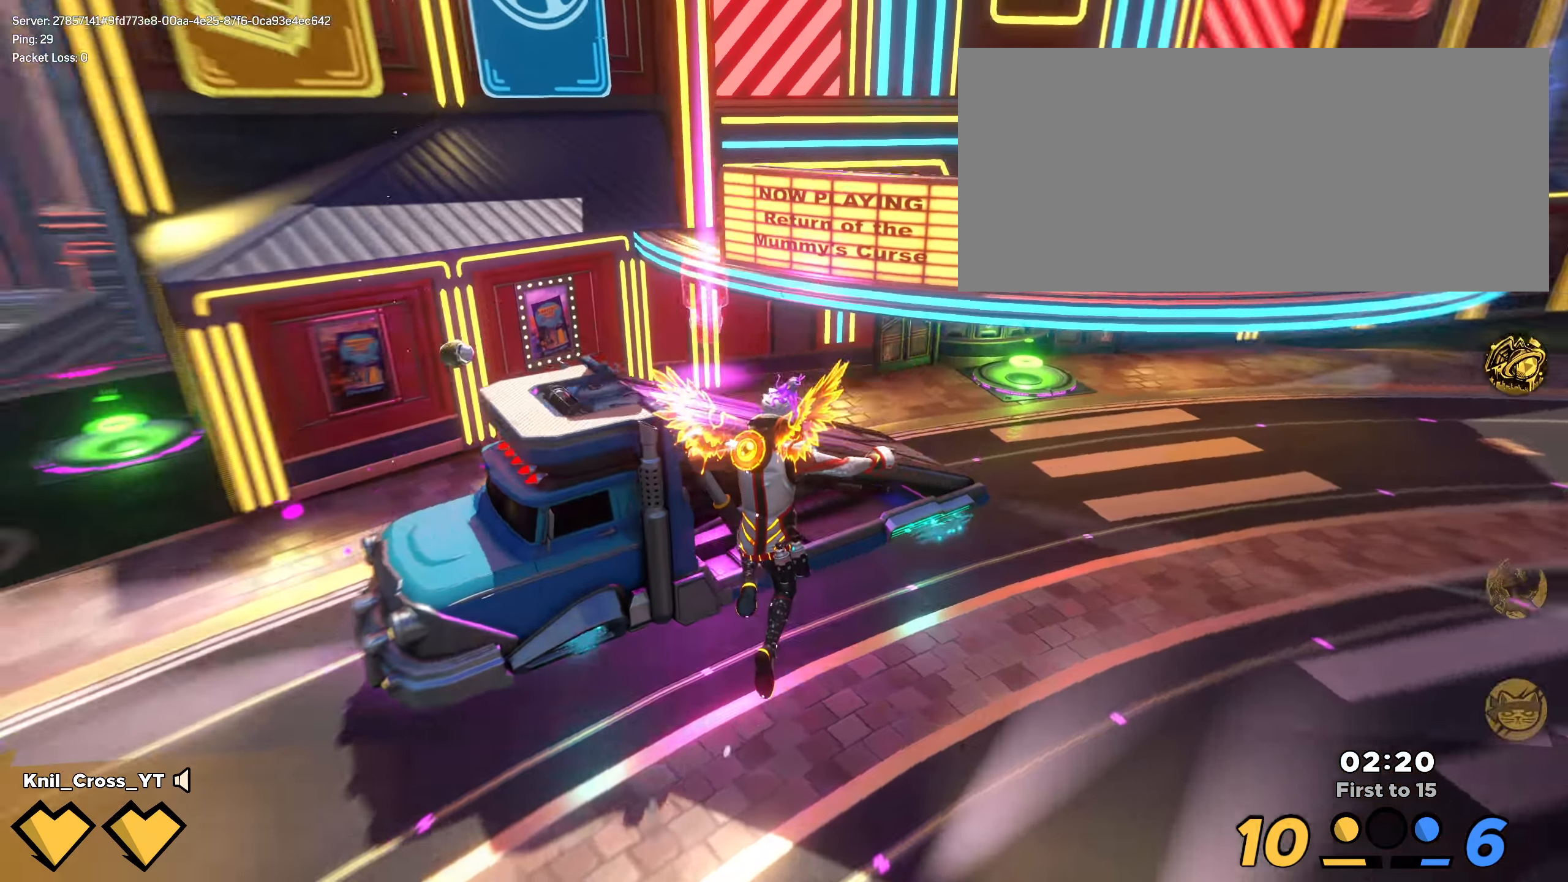
{"keys": ["a", "shift", "w"], "mouse": [], "events": [[91, "q", "down"], [241, "q", "up"], [258, "a", "up"], [366, "a", "down"]]}
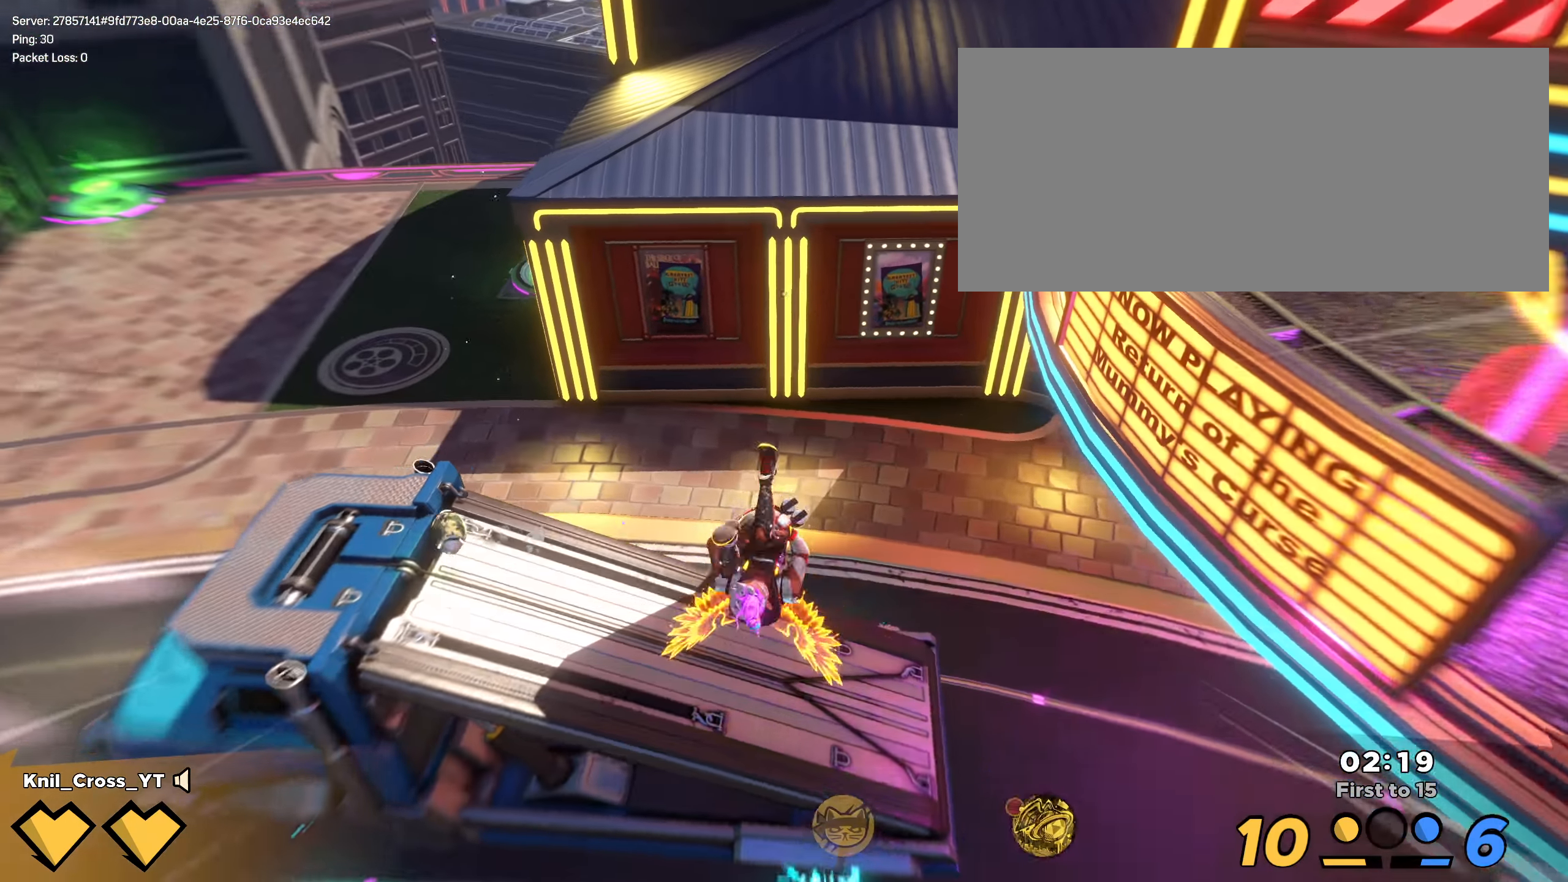
{"keys": ["a", "shift", "w"], "mouse": [], "events": [[241, "w", "up"], [466, "w", "down"]]}
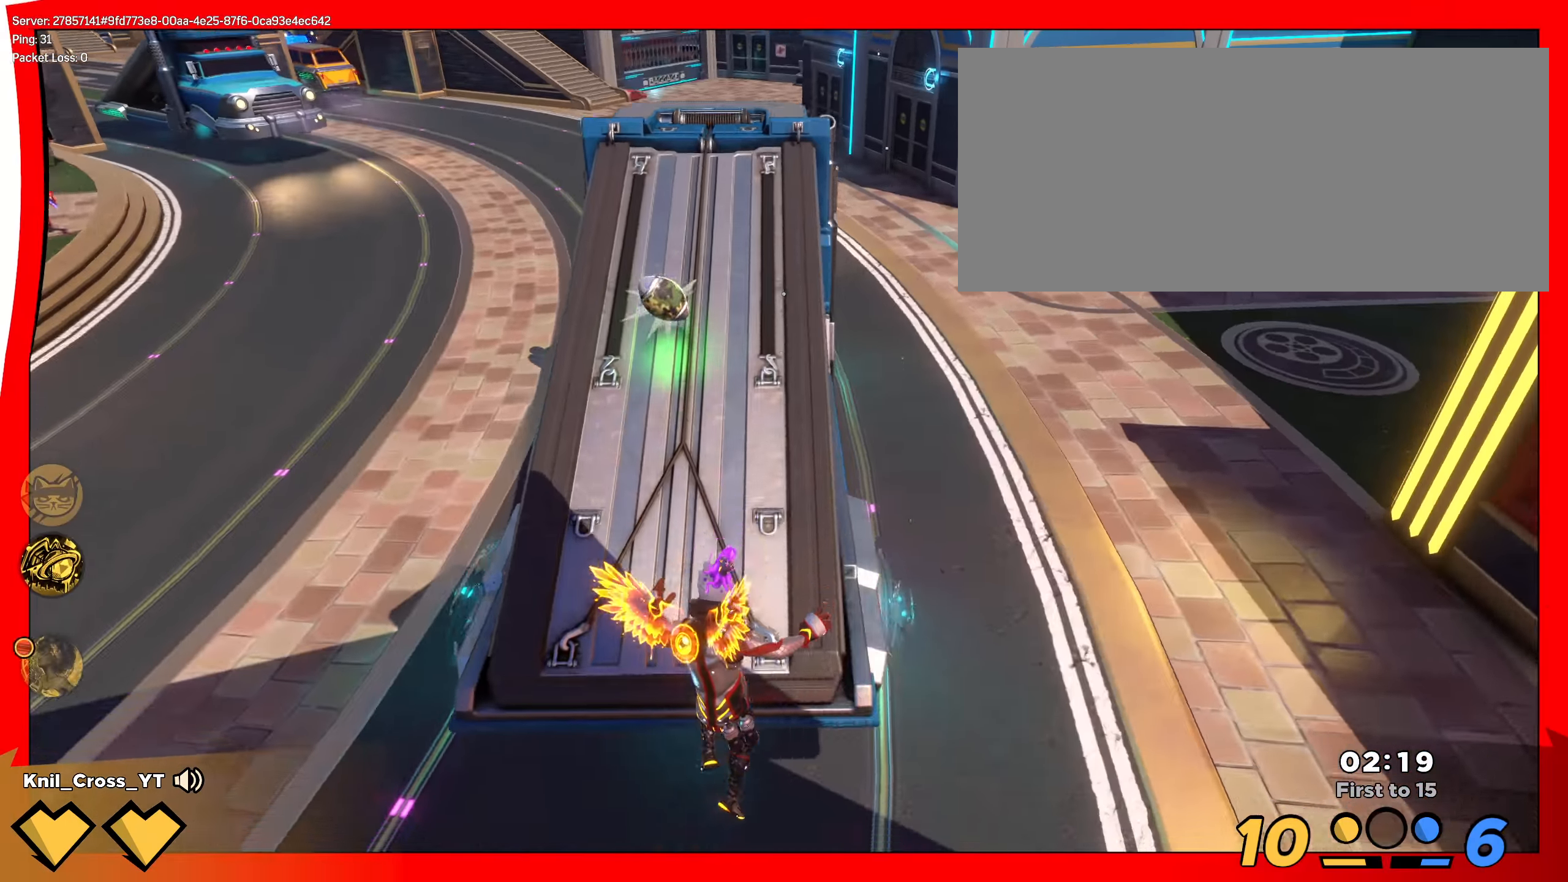
{"keys": ["shift", "w"], "mouse": [], "events": [[8, "a", "up"]]}
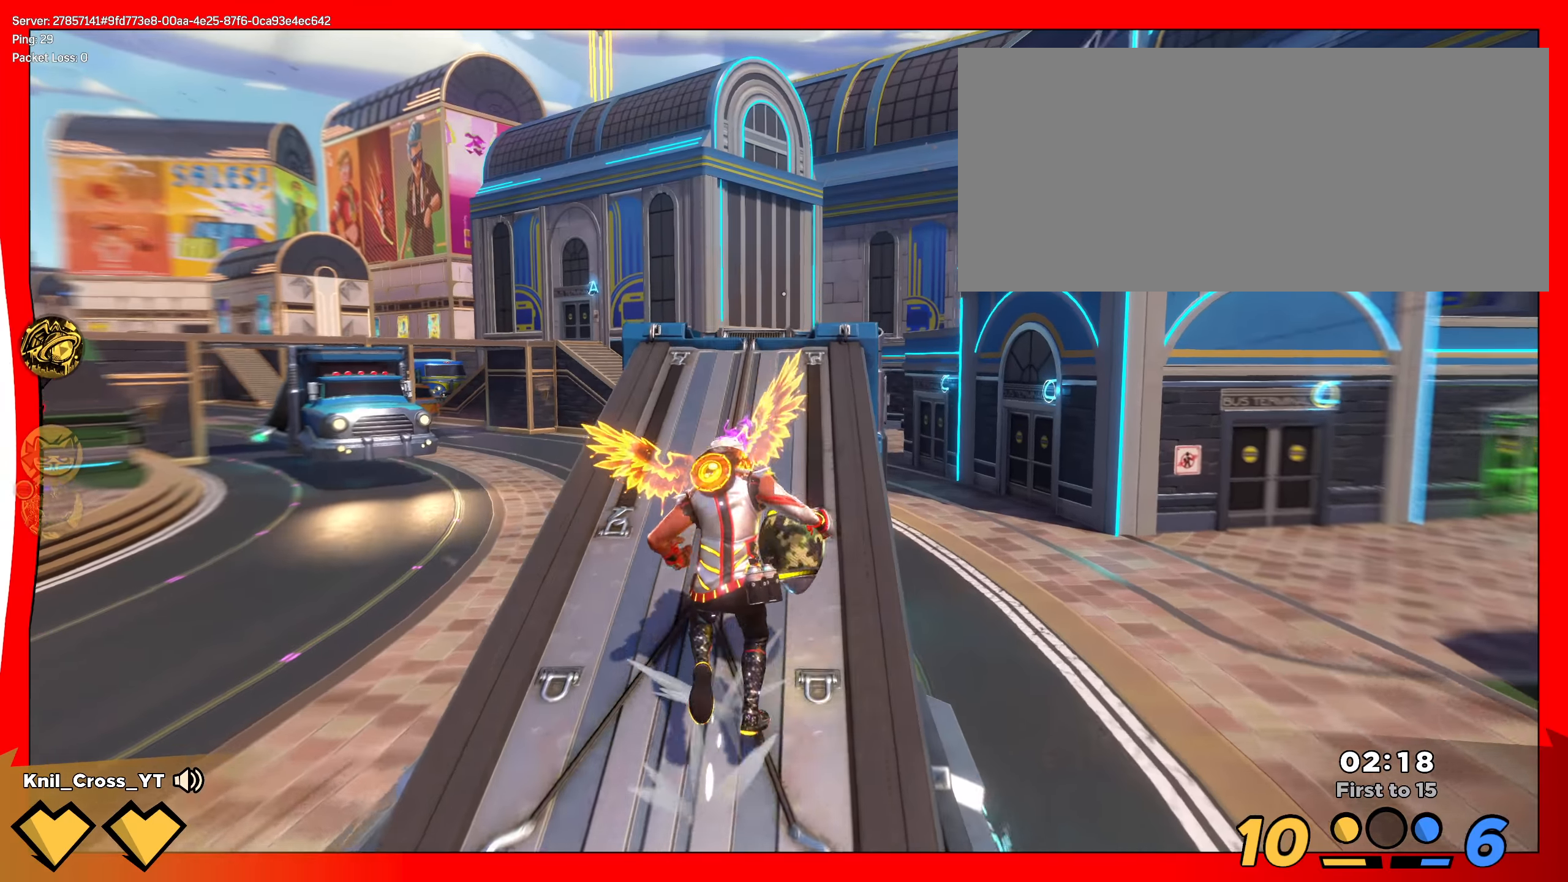
{"keys": ["d", "shift"], "mouse": [], "events": [[133, "d", "down"], [375, "w", "up"]]}
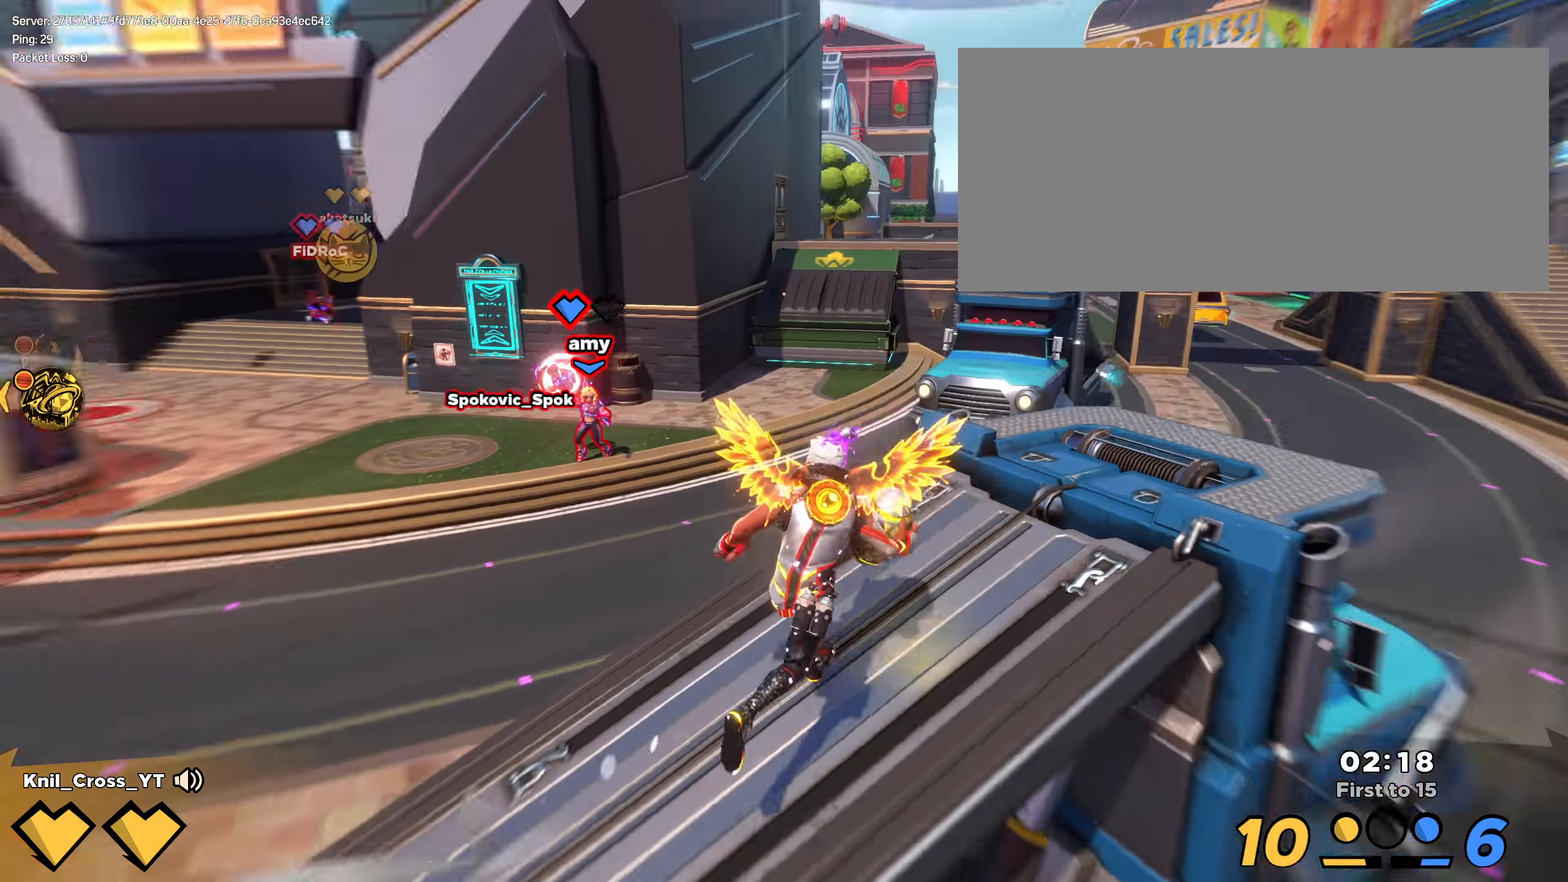
{"keys": ["d", "shift", "space"], "mouse": [], "events": [[467, "space", "down"]]}
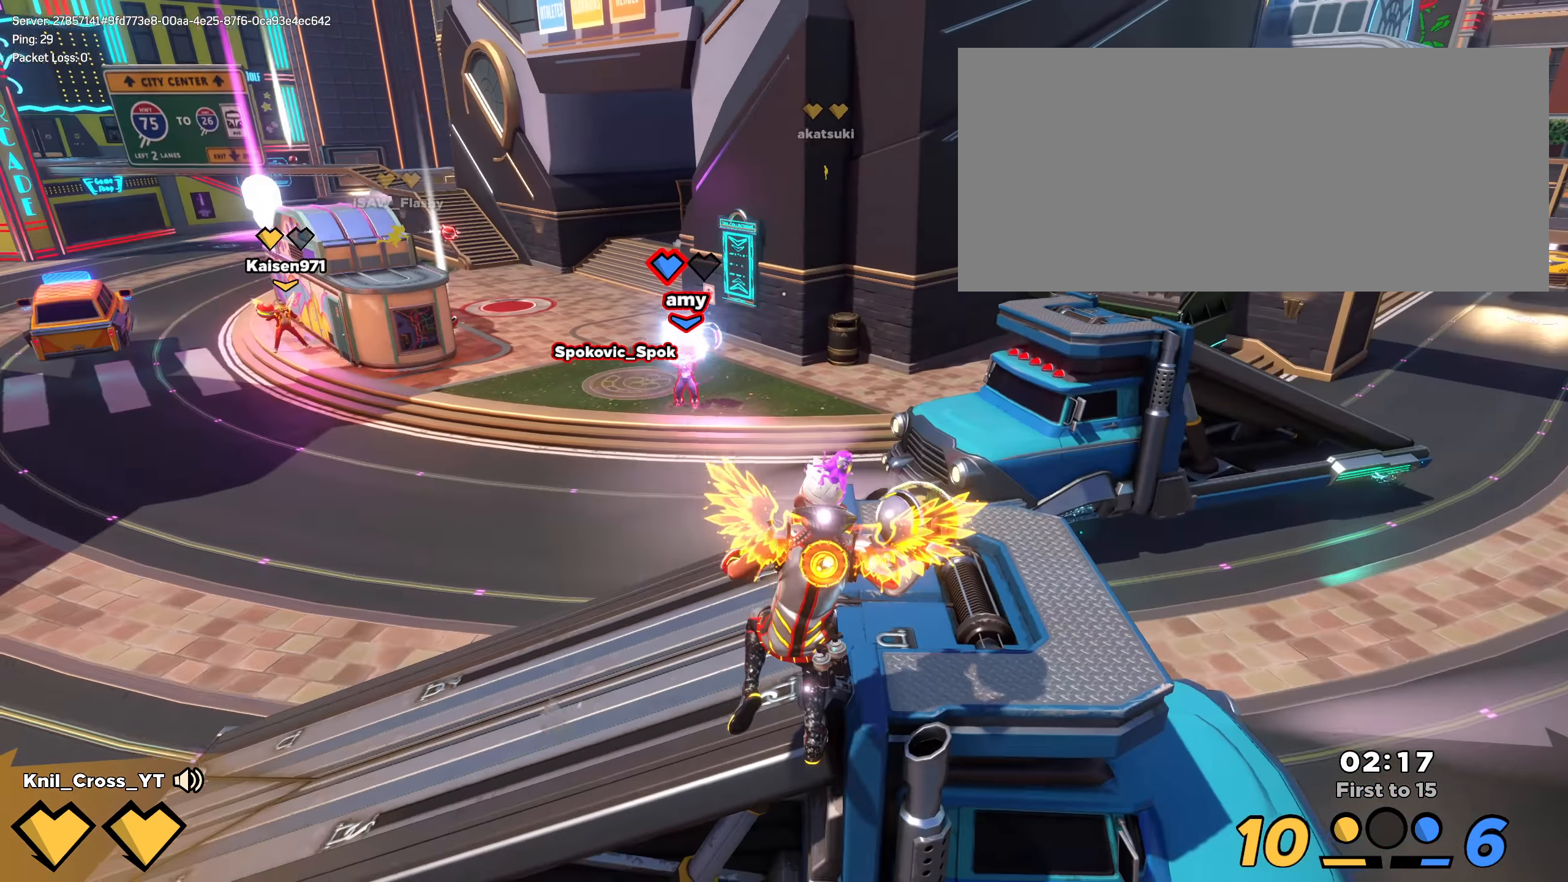
{"keys": ["q", "shift", "w"], "mouse": [], "events": [[92, "space", "up"], [142, "w", "down"], [325, "d", "up"], [375, "q", "down"]]}
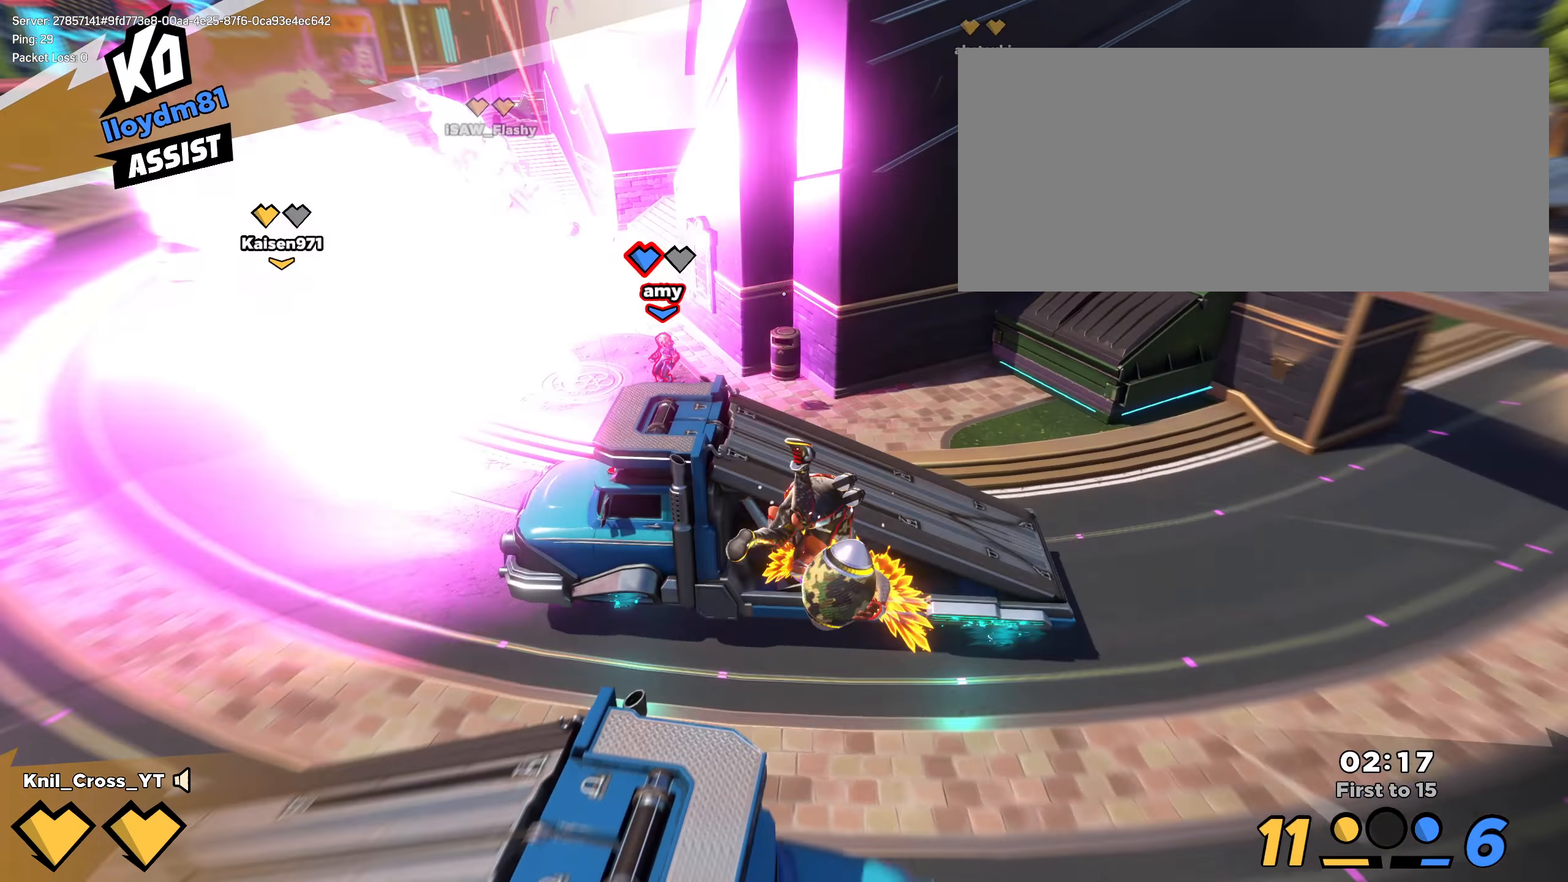
{"keys": ["q", "shift", "w"], "mouse": [], "events": [[25, "q", "up"], [33, "shift", "up"], [142, "shift", "down"], [442, "q", "down"]]}
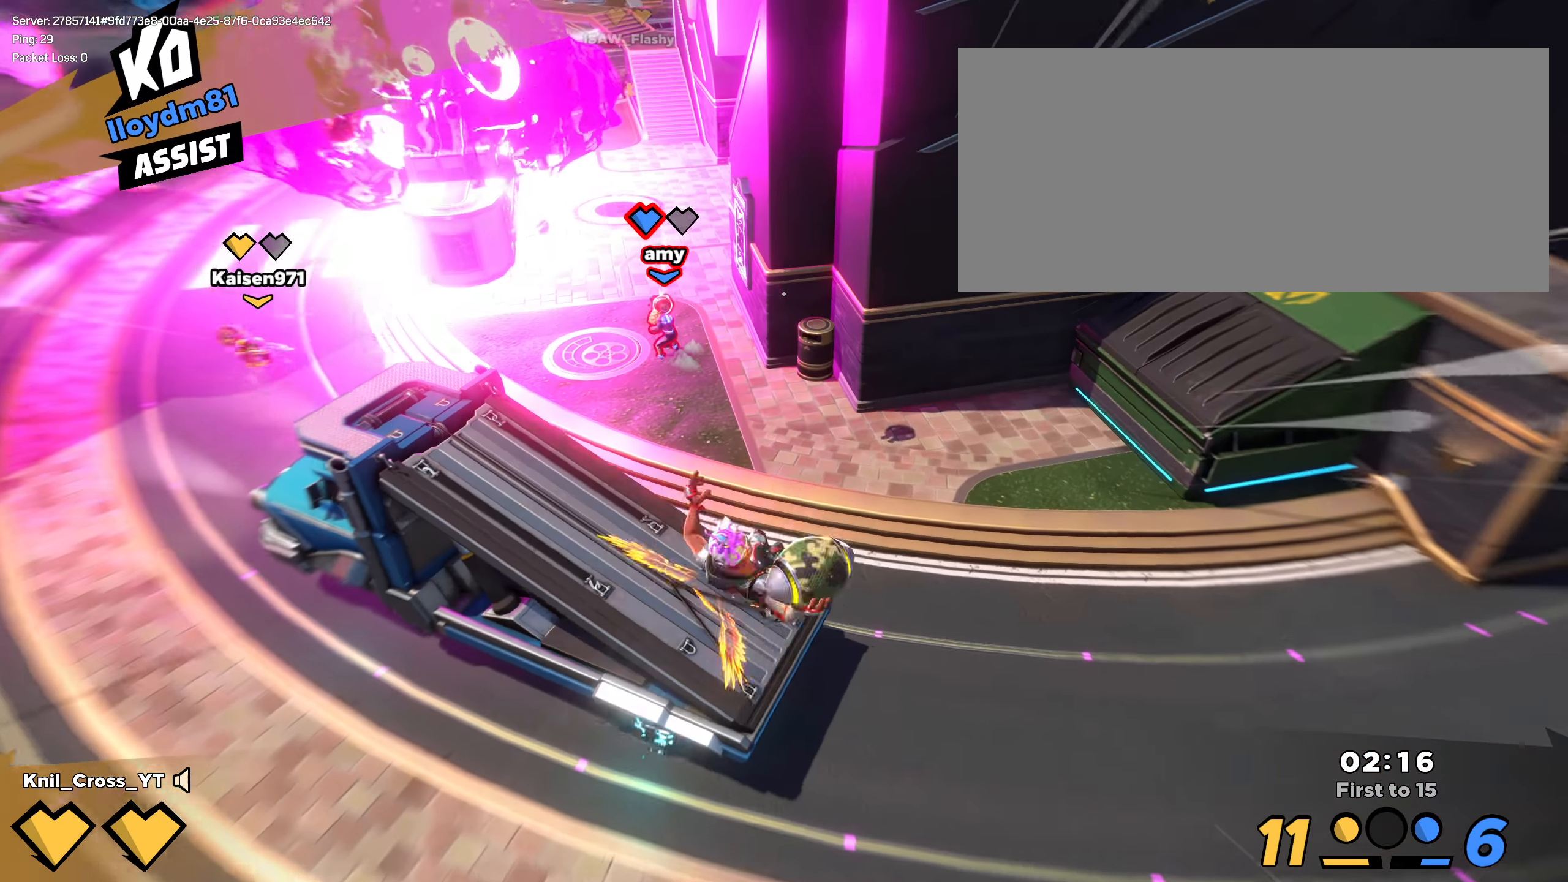
{"keys": ["d", "shift", "w"], "mouse": [], "events": [[67, "q", "up"], [175, "q", "down"], [250, "q", "up"], [400, "d", "down"]]}
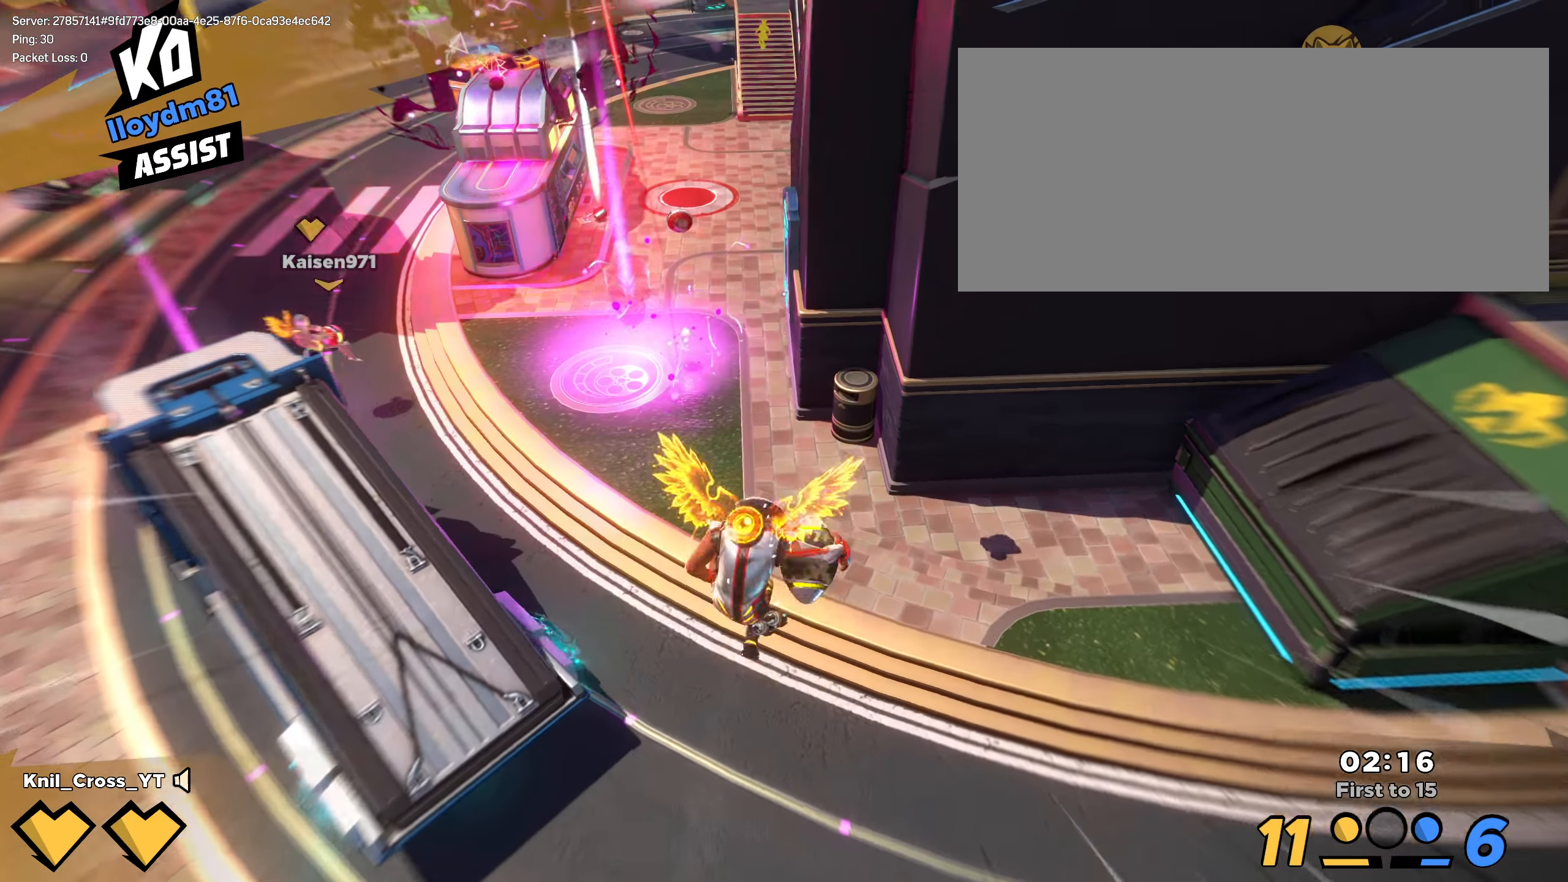
{"keys": ["d", "q", "s"], "mouse": [], "events": [[25, "w", "up"], [50, "q", "down"], [150, "q", "up"], [217, "q", "down"], [308, "space", "down"], [342, "q", "up"], [400, "q", "down"], [425, "s", "down"], [450, "space", "up"], [475, "shift", "up"]]}
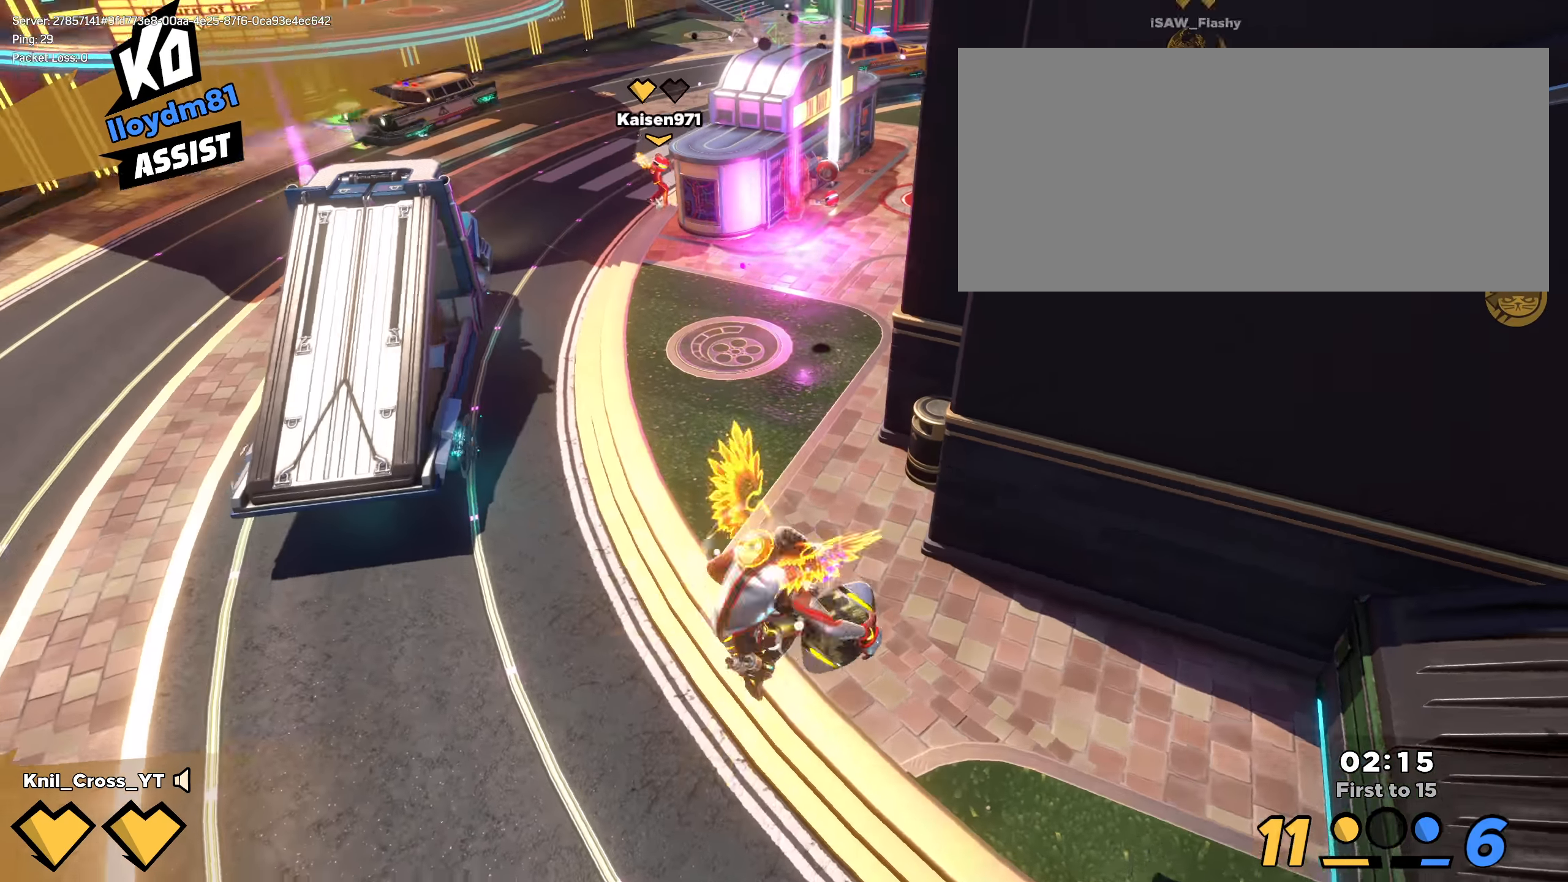
{"keys": ["a", "shift"], "mouse": [], "events": [[25, "q", "up"], [125, "d", "up"], [342, "a", "down"], [383, "shift", "down"], [483, "s", "up"]]}
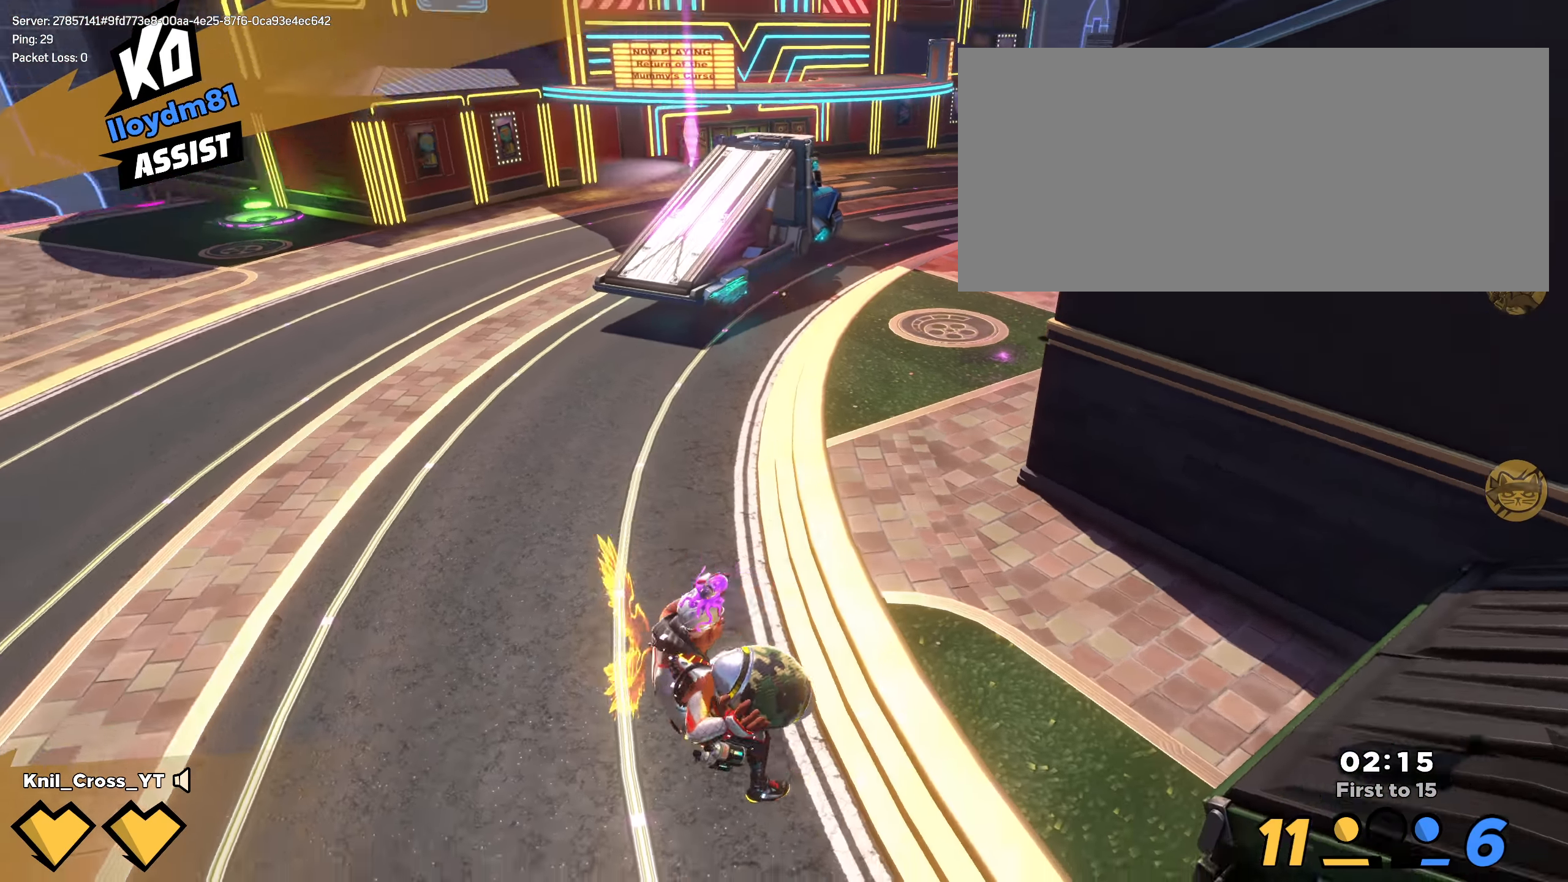
{"keys": ["a", "shift", "space", "w"], "mouse": [], "events": [[150, "w", "down"], [367, "space", "down"]]}
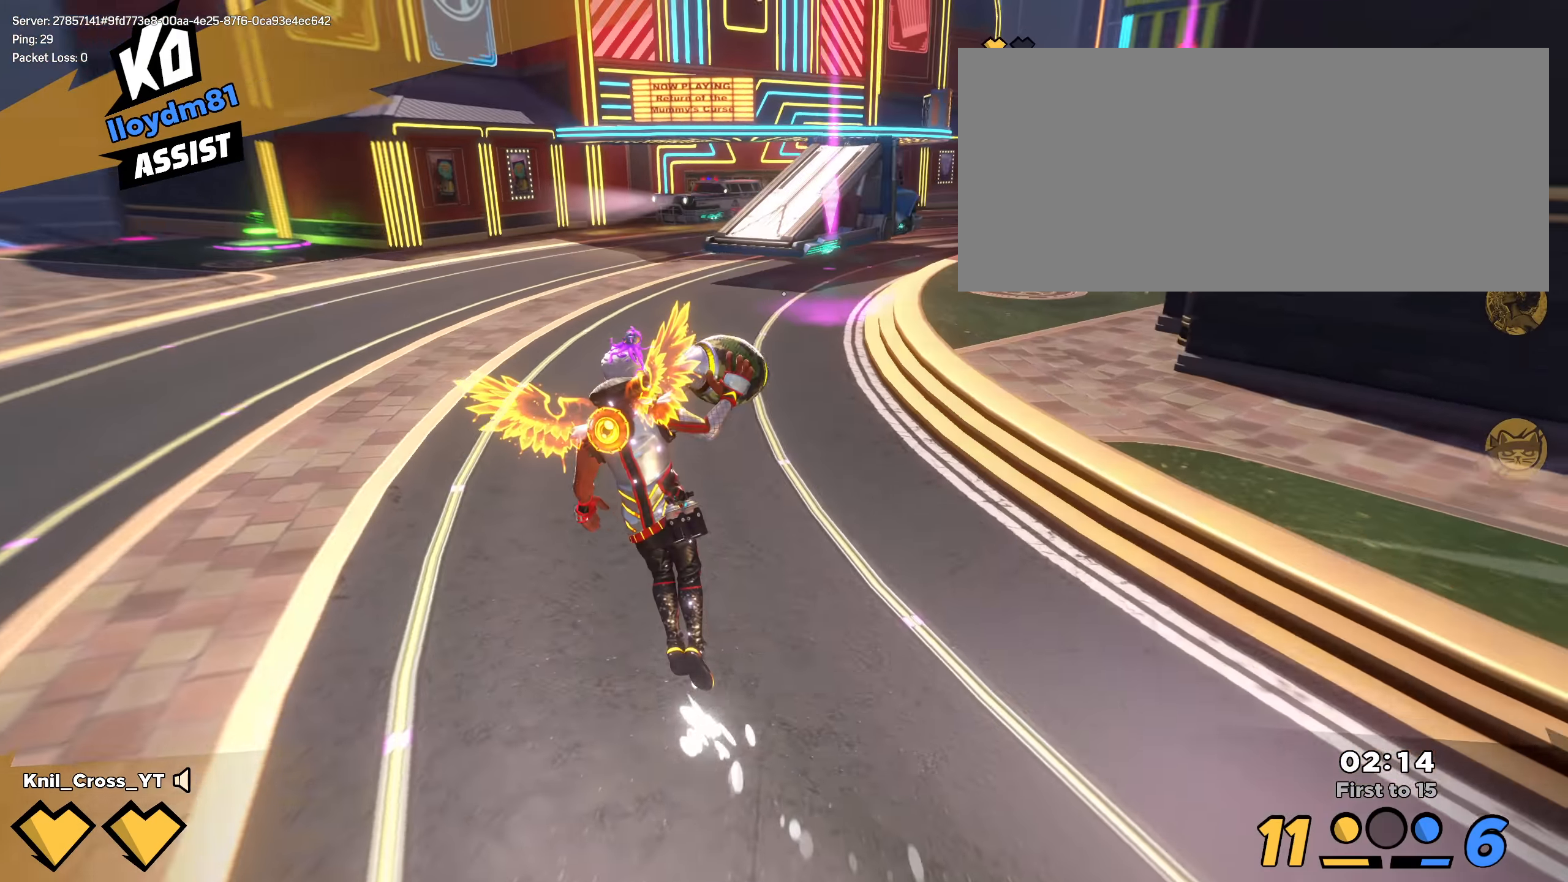
{"keys": ["a"], "mouse": ["left"], "events": [[8, "space", "up"], [58, "a", "up"], [100, "q", "down"], [267, "q", "up"], [275, "mouse_left", "down"], [283, "a", "down"], [342, "shift", "up"], [383, "w", "up"]]}
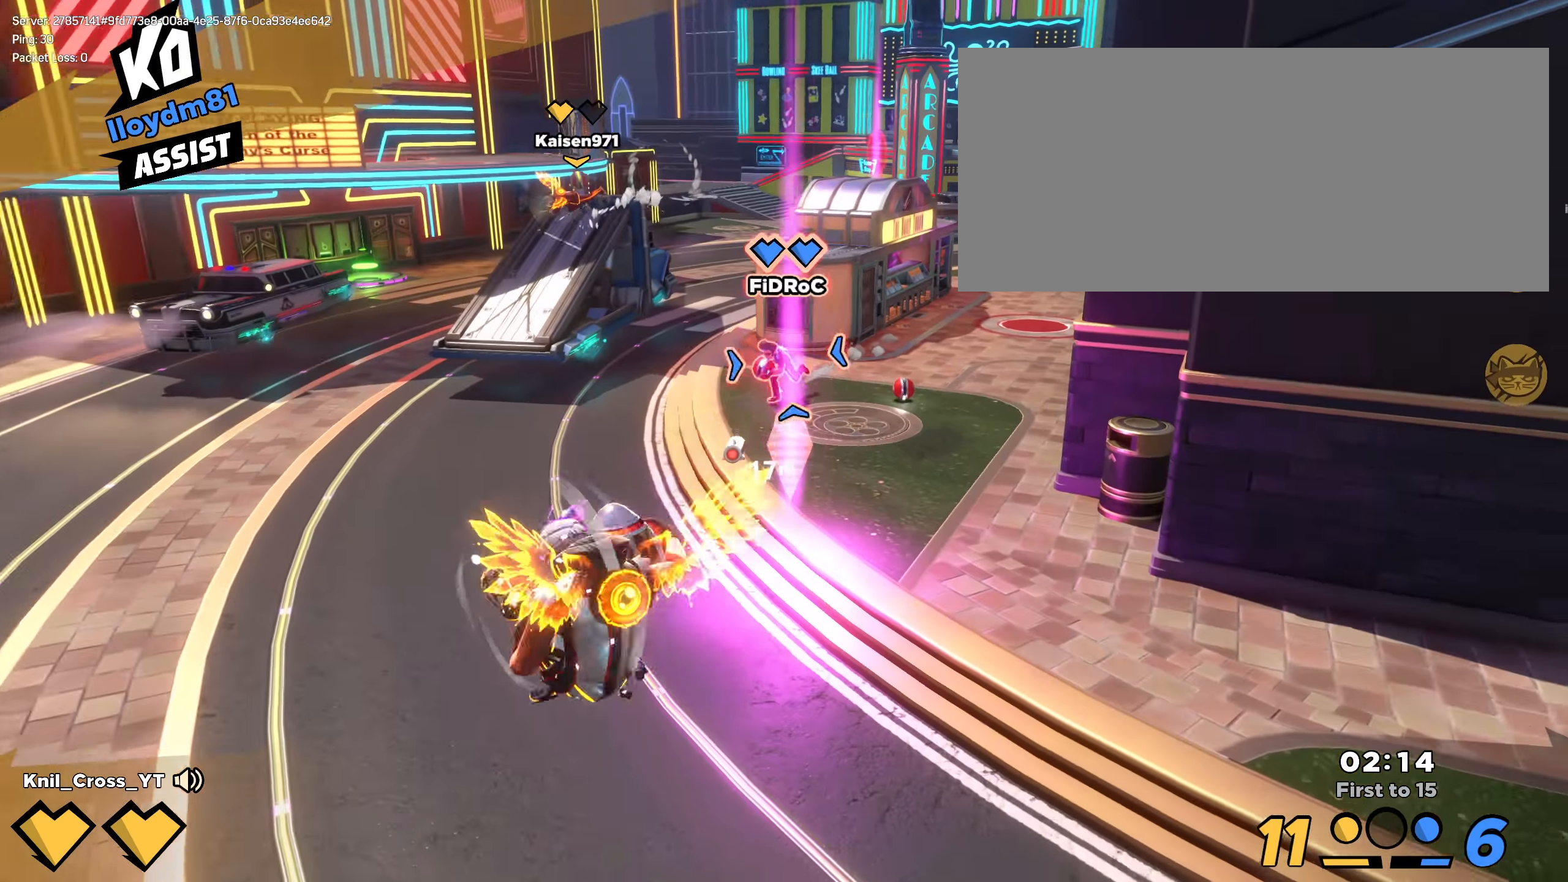
{"keys": ["s"], "mouse": ["left"], "events": [[17, "s", "down"], [384, "space", "down"], [442, "a", "up"], [500, "space", "up"]]}